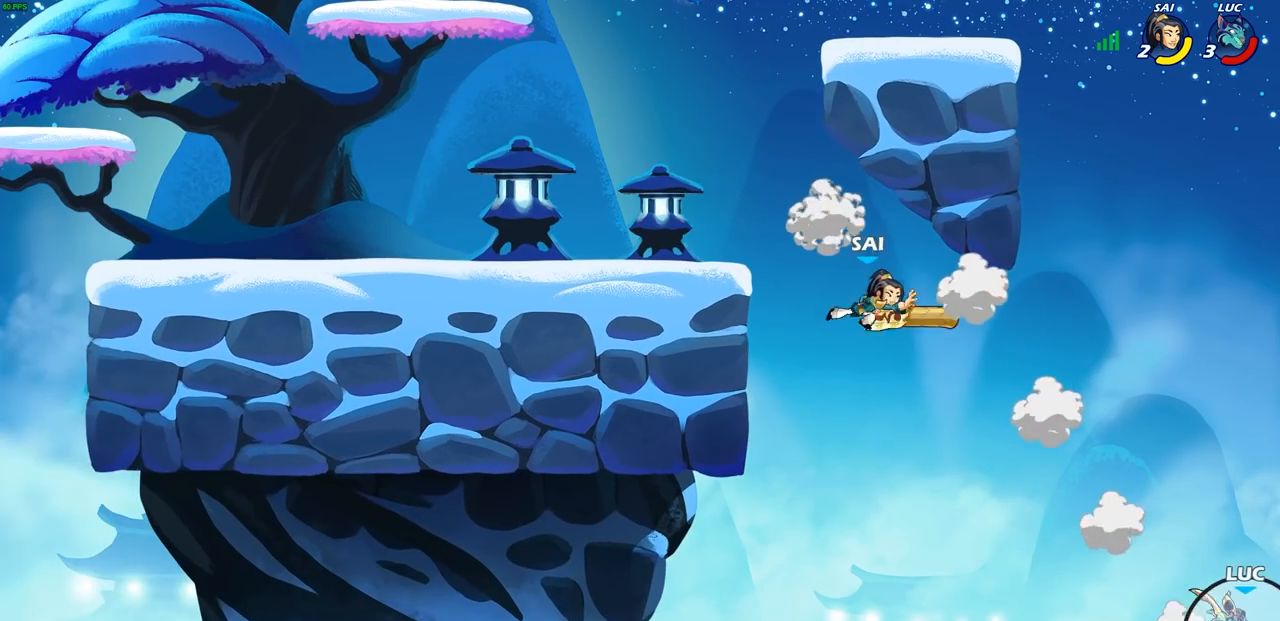
Gameplay with a controller (PlayStation layout); each line is a JSON object with the inputs held at the frame after it. "events" lists button and stick changes between this image and that frame as [ms after this image, input, new state], when the widget could be followed in between.
{"buttons": ["CROSS"], "left_stick": "up-left", "right_stick": "center", "events": [[33, "CROSS", "up"], [117, "left_stick", "up-right"], [150, "CROSS", "down"], [217, "CROSS", "up"], [250, "left_stick", "up"], [317, "CROSS", "down"], [417, "CROSS", "up"], [450, "left_stick", "up-left"], [500, "CROSS", "down"]]}
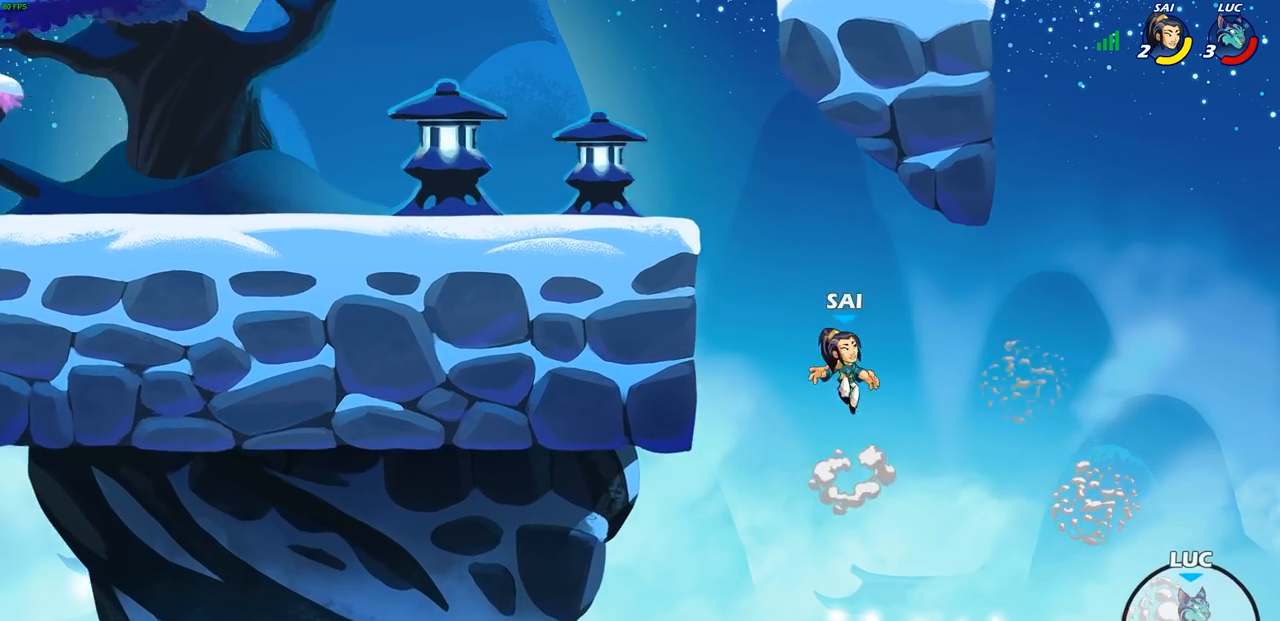
{"buttons": [], "left_stick": "up-left", "right_stick": "center", "events": [[50, "CROSS", "up"], [67, "CROSS", "down"], [83, "CROSS", "up"], [150, "CROSS", "down"], [250, "CROSS", "up"]]}
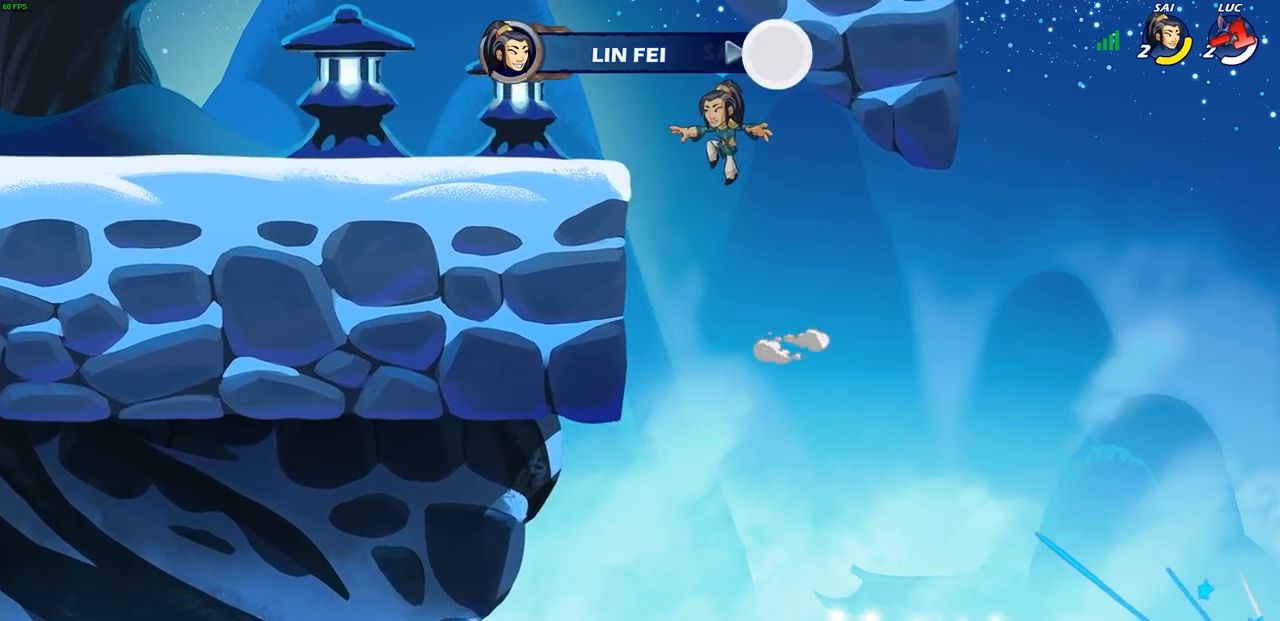
{"buttons": [], "left_stick": "up-left", "right_stick": "center", "events": []}
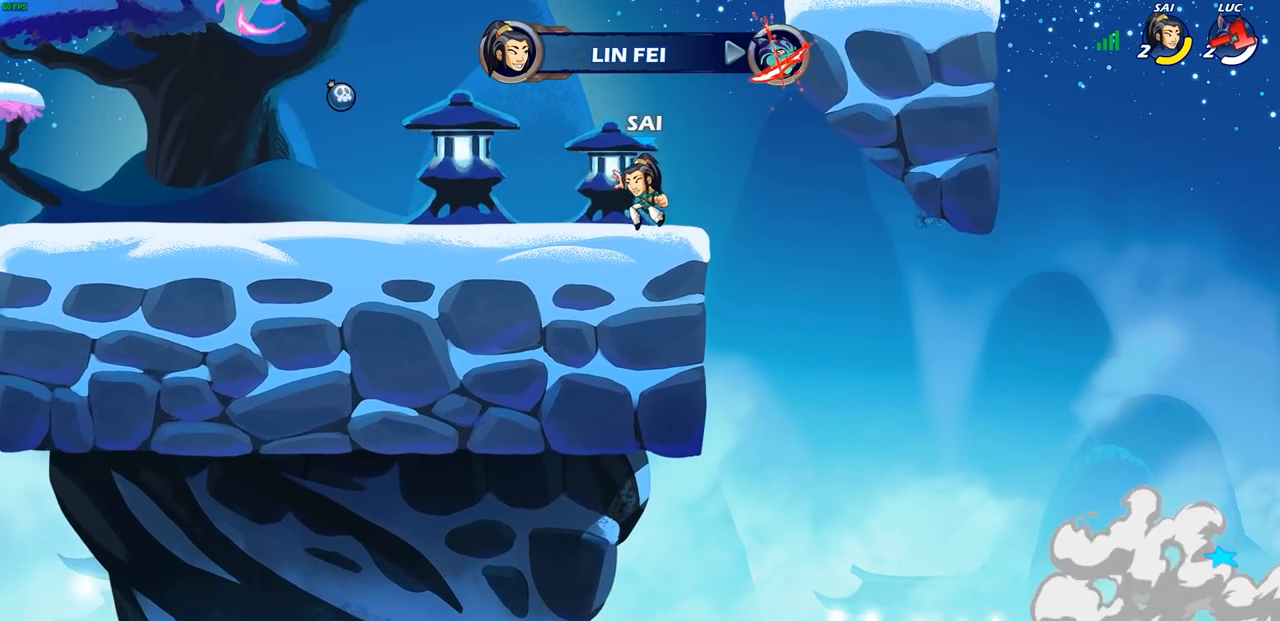
{"buttons": [], "left_stick": "center", "right_stick": "center", "events": [[50, "left_stick", "center"]]}
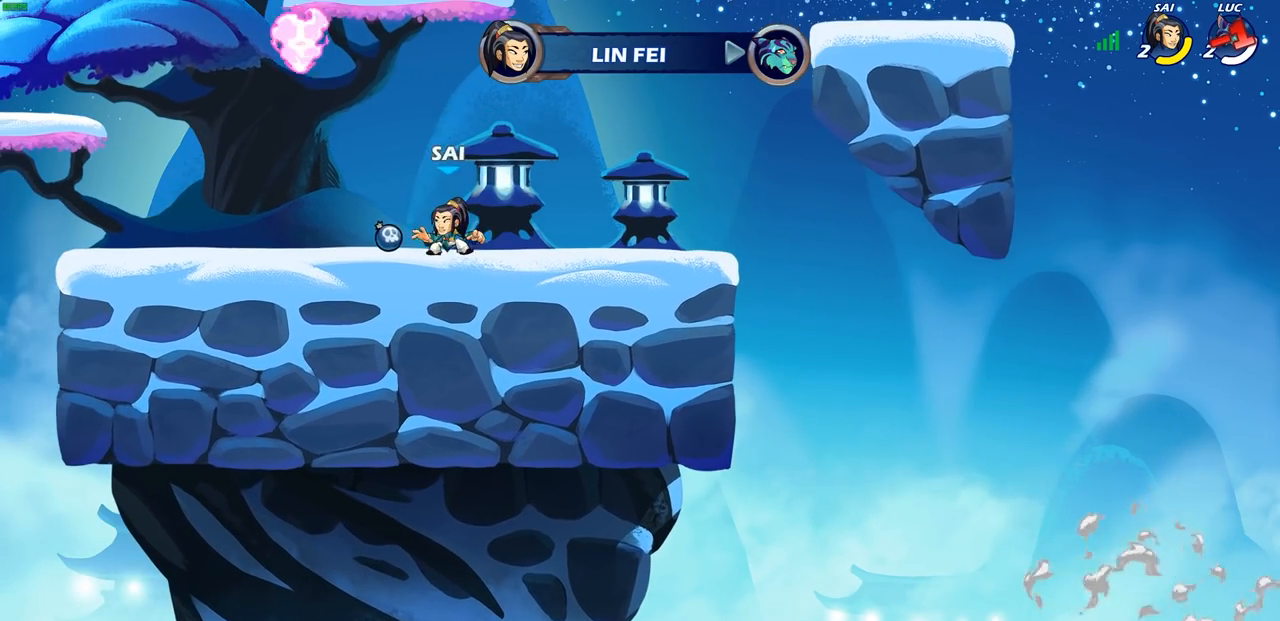
{"buttons": [], "left_stick": "center", "right_stick": "center", "events": []}
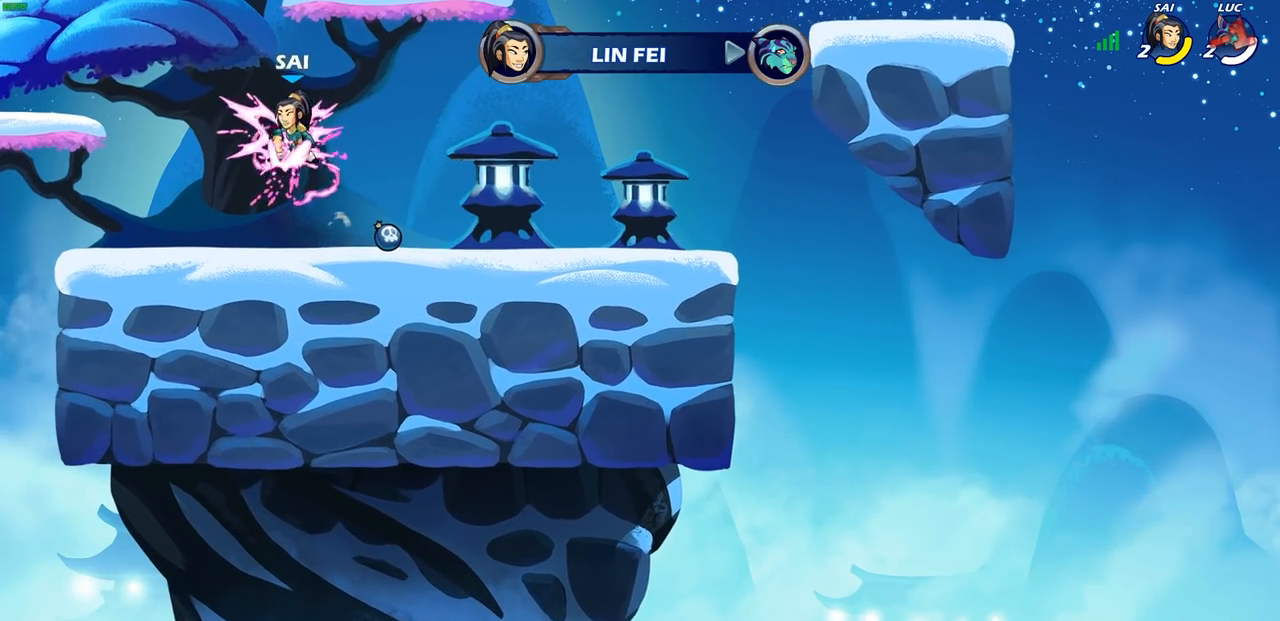
{"buttons": [], "left_stick": "center", "right_stick": "center", "events": []}
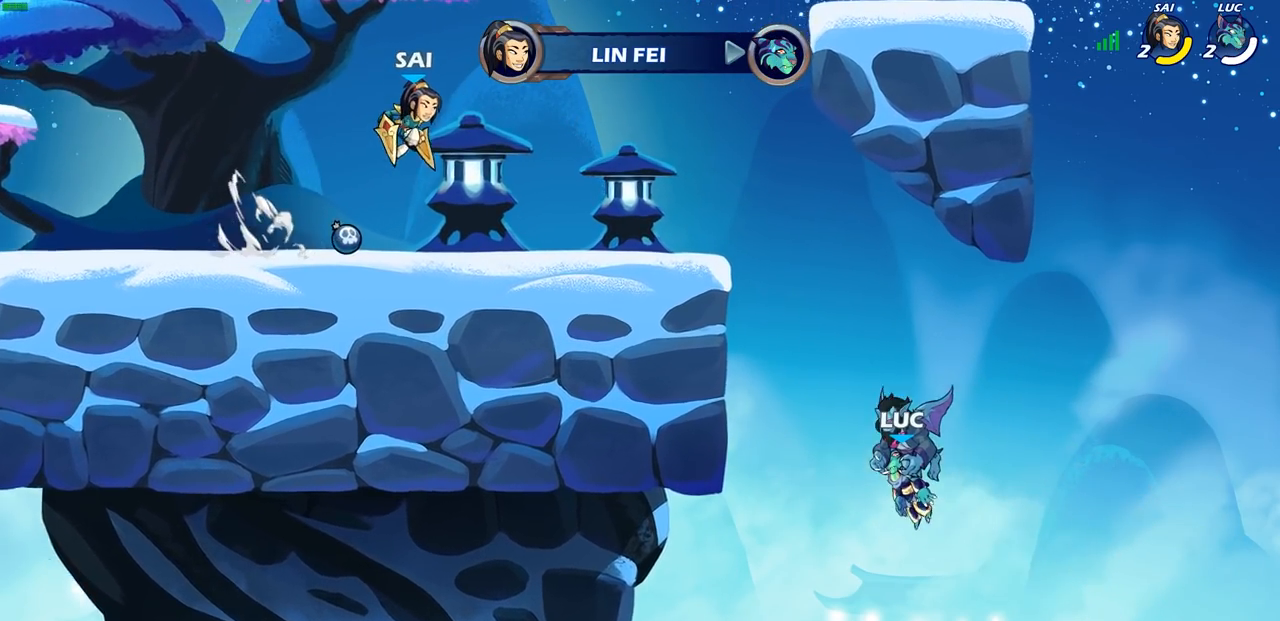
{"buttons": [], "left_stick": "center", "right_stick": "center", "events": []}
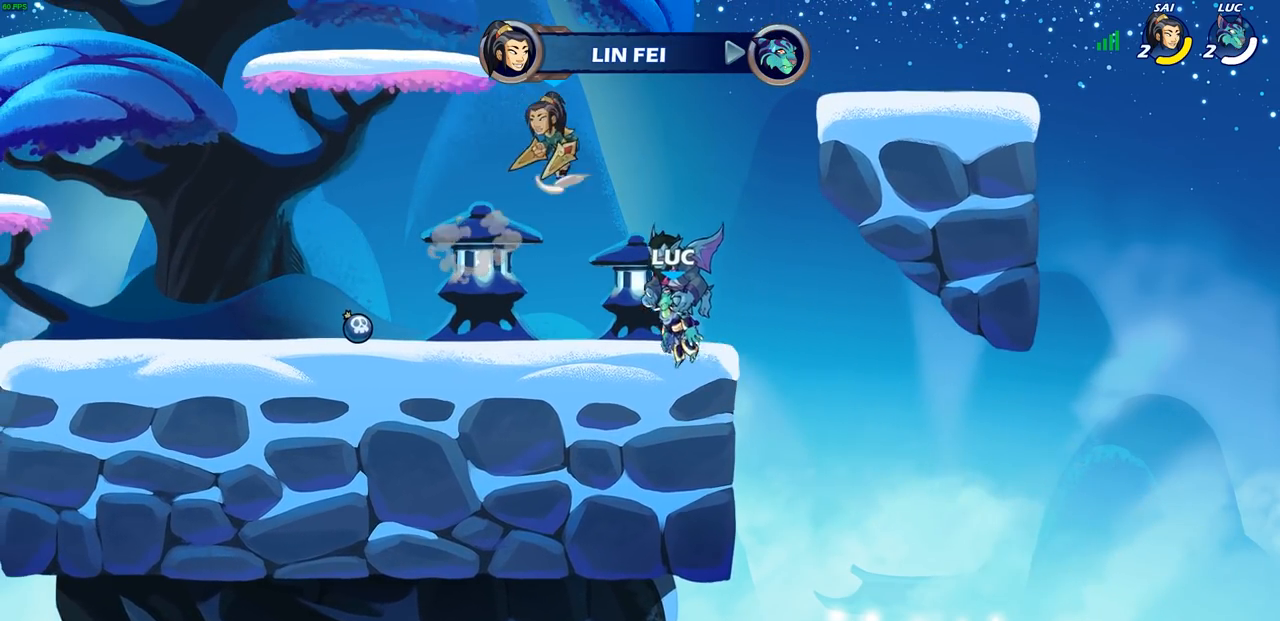
{"buttons": ["SELECT"], "left_stick": "center", "right_stick": "center", "events": [[117, "SELECT", "down"]]}
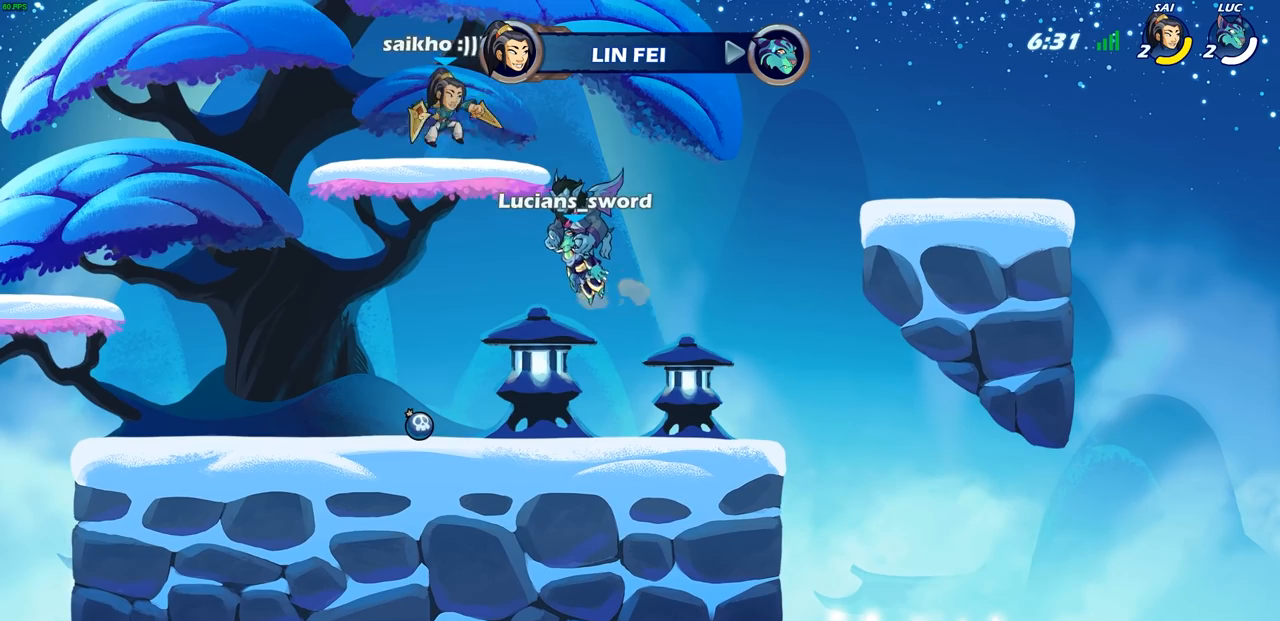
{"buttons": ["SELECT"], "left_stick": "center", "right_stick": "center", "events": []}
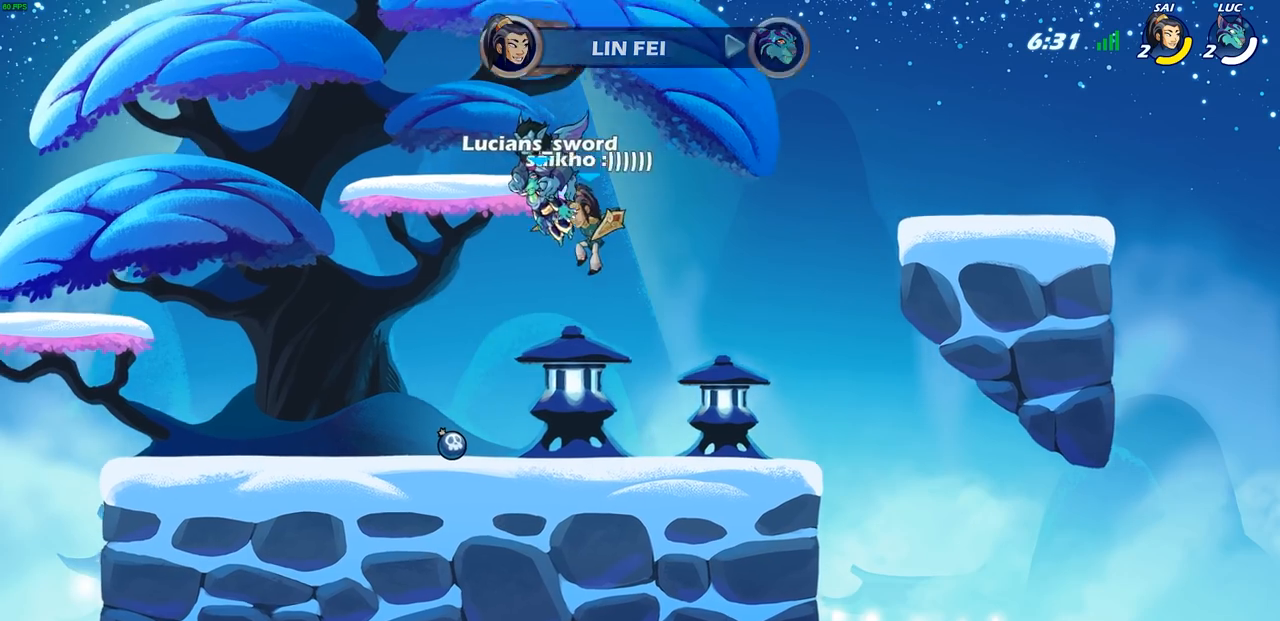
{"buttons": ["SELECT"], "left_stick": "center", "right_stick": "center", "events": []}
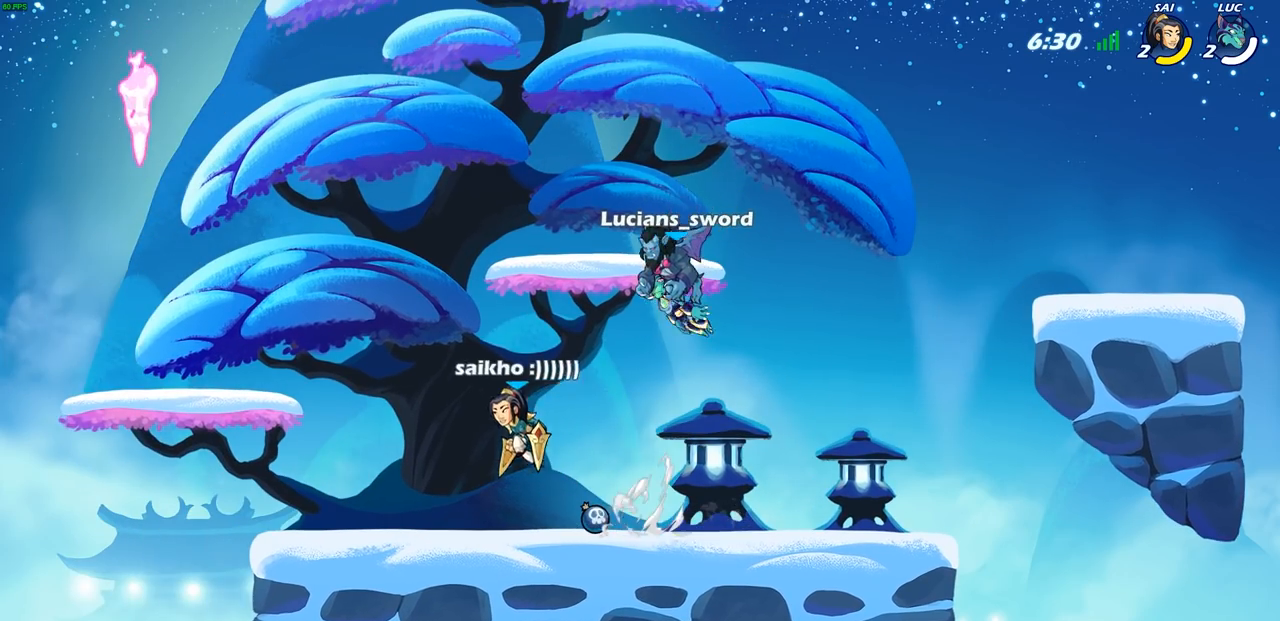
{"buttons": [], "left_stick": "center", "right_stick": "center", "events": [[83, "SELECT", "up"]]}
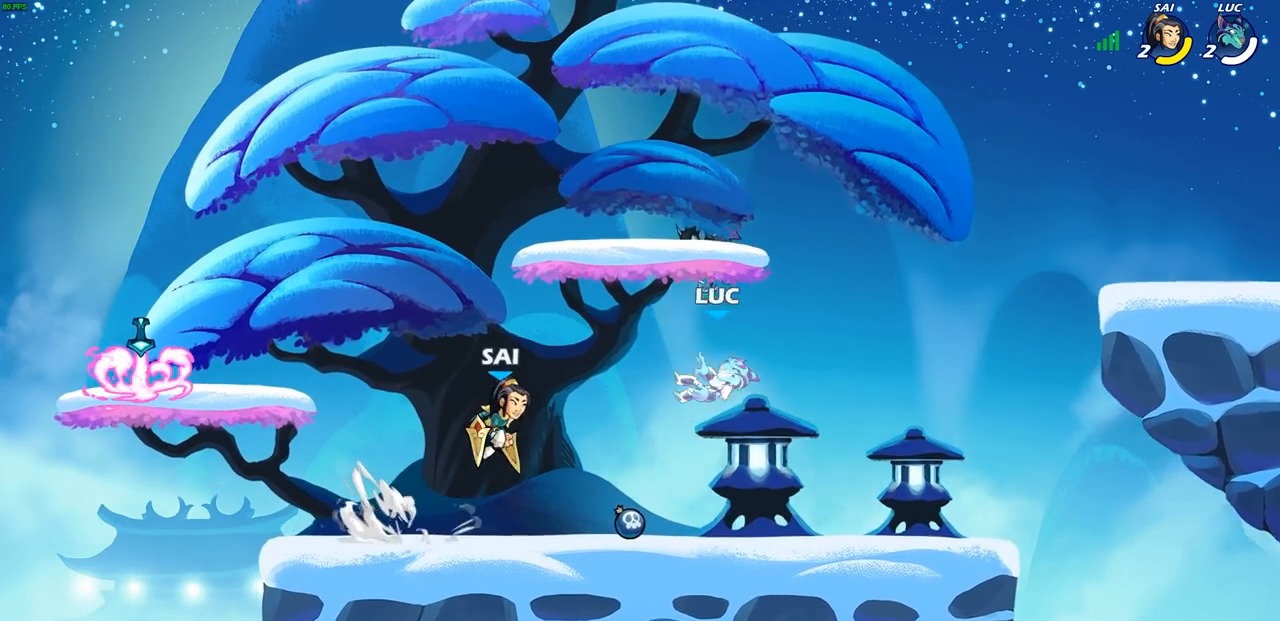
{"buttons": [], "left_stick": "center", "right_stick": "center", "events": [[167, "left_stick", "left"], [283, "left_stick", "center"], [367, "SQUARE", "down"], [433, "SQUARE", "up"]]}
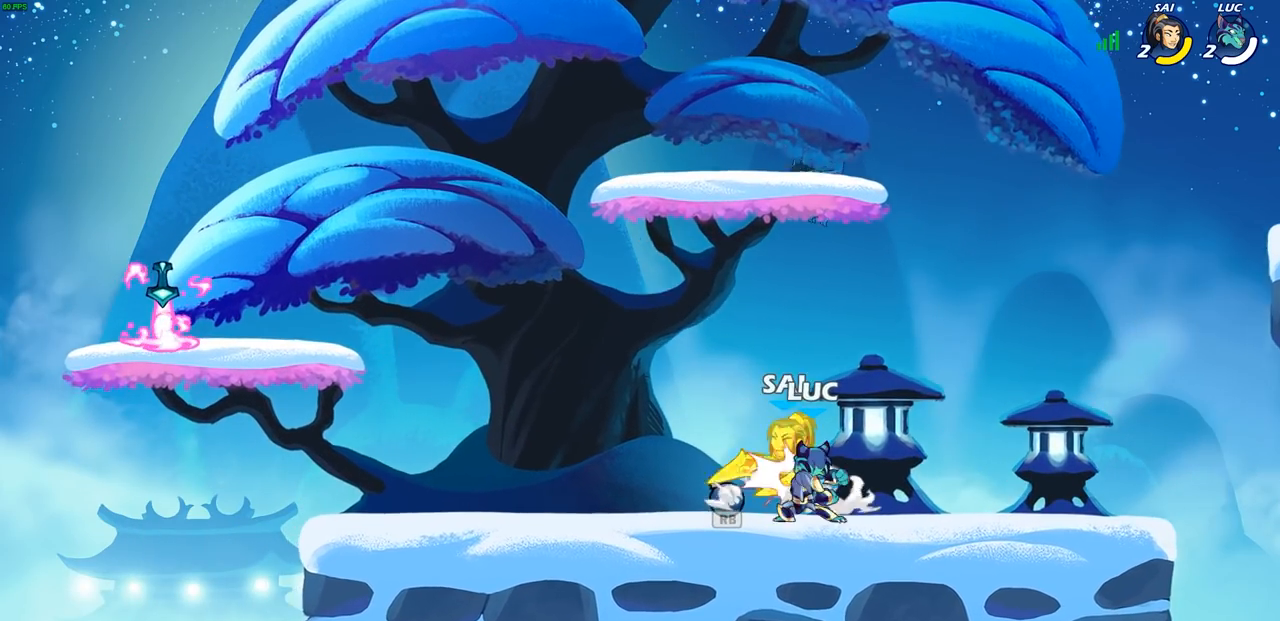
{"buttons": [], "left_stick": "center", "right_stick": "center", "events": [[33, "SQUARE", "down"], [100, "SQUARE", "up"], [200, "SQUARE", "down"], [267, "SQUARE", "up"], [383, "SQUARE", "down"], [450, "SQUARE", "up"]]}
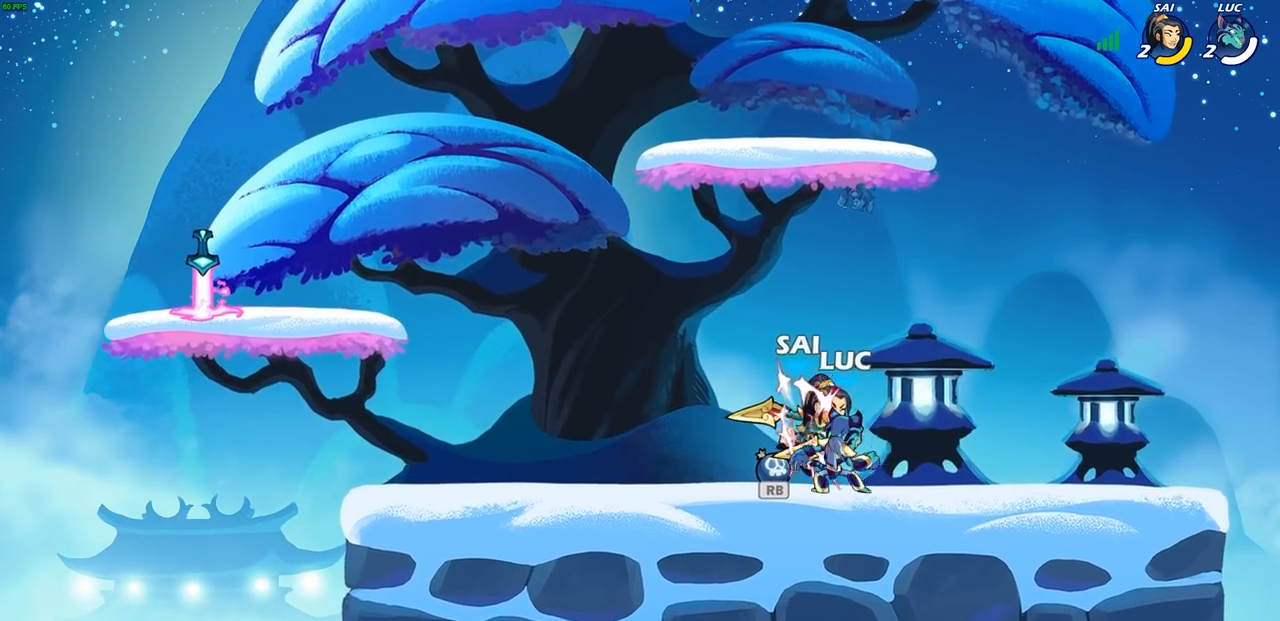
{"buttons": ["CROSS", "R1"], "left_stick": "center", "right_stick": "center", "events": [[50, "SQUARE", "down"], [150, "SQUARE", "up"], [417, "R1", "down"], [433, "CROSS", "down"]]}
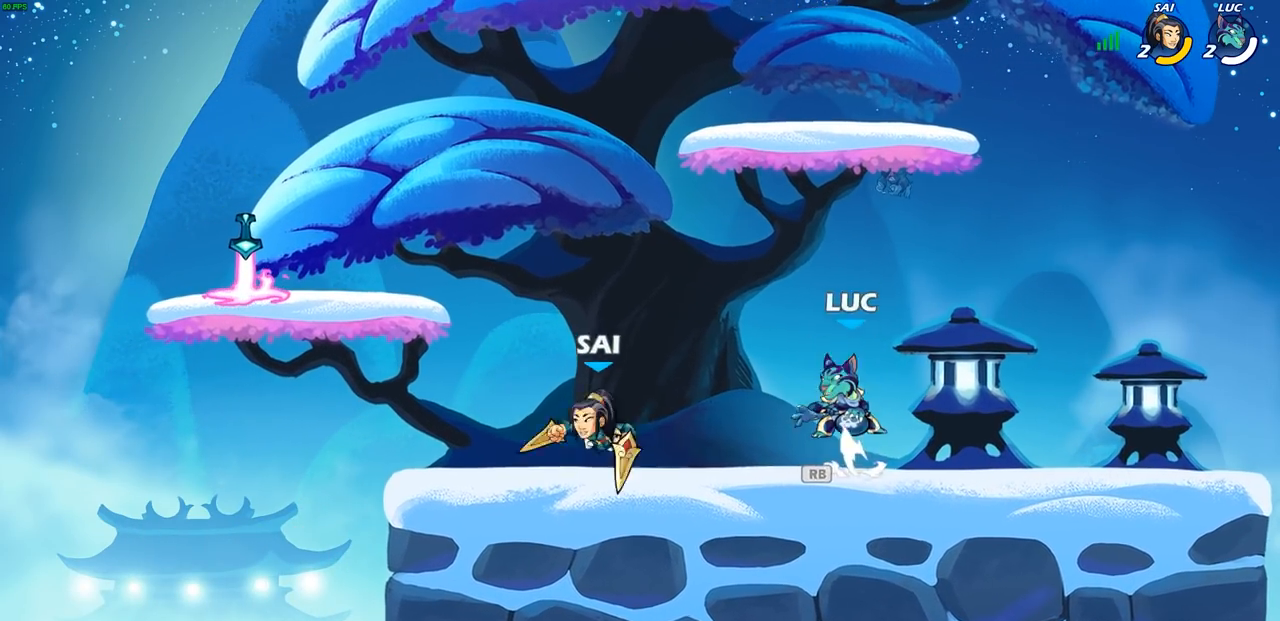
{"buttons": [], "left_stick": "center", "right_stick": "center", "events": [[17, "R1", "up"], [33, "CROSS", "up"], [100, "left_stick", "down"], [250, "CIRCLE", "down"], [250, "left_stick", "up-left"], [317, "CIRCLE", "up"], [400, "left_stick", "center"]]}
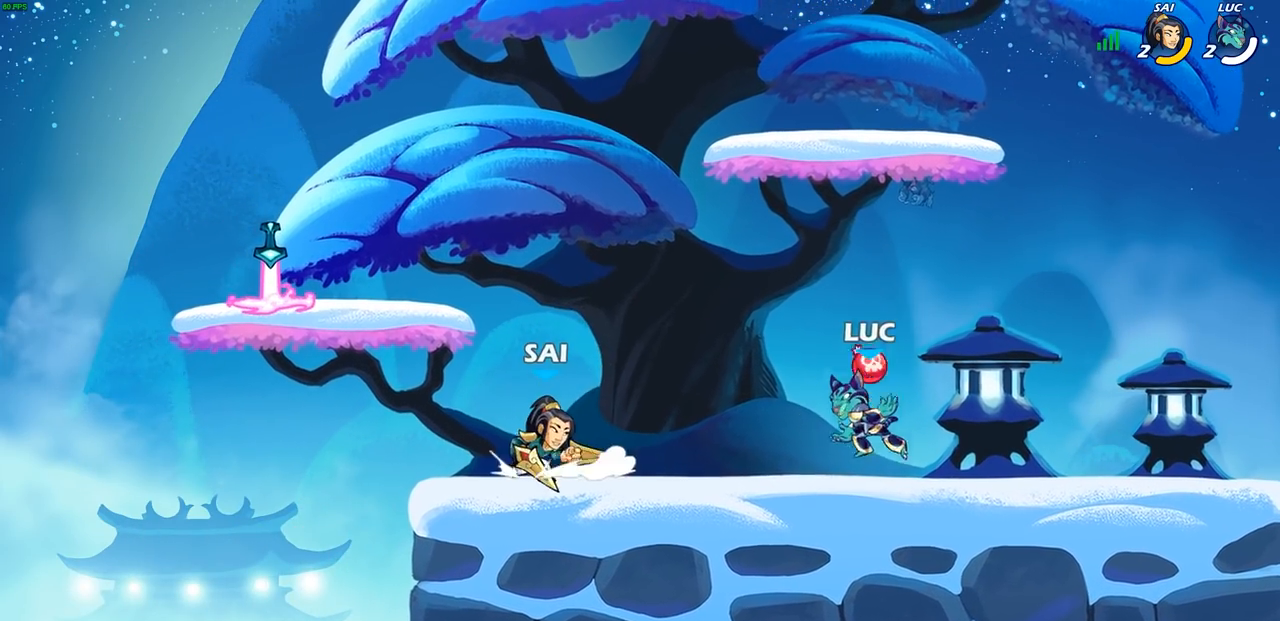
{"buttons": [], "left_stick": "center", "right_stick": "center", "events": [[267, "left_stick", "left"], [300, "R2", "down"], [333, "R1", "down"], [367, "SQUARE", "down"], [383, "left_stick", "center"], [400, "R1", "up"], [400, "R2", "up"], [467, "SQUARE", "up"]]}
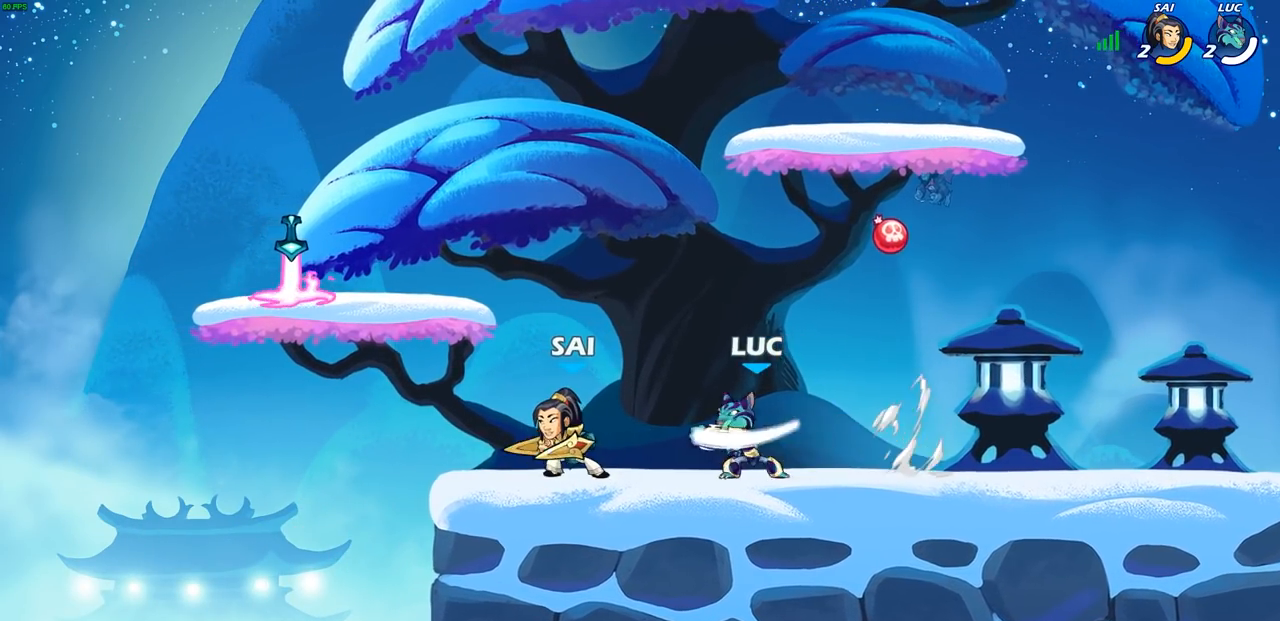
{"buttons": ["CROSS"], "left_stick": "up-right", "right_stick": "center", "events": [[100, "SQUARE", "down"], [183, "SQUARE", "up"], [317, "left_stick", "up-right"], [367, "CROSS", "down"]]}
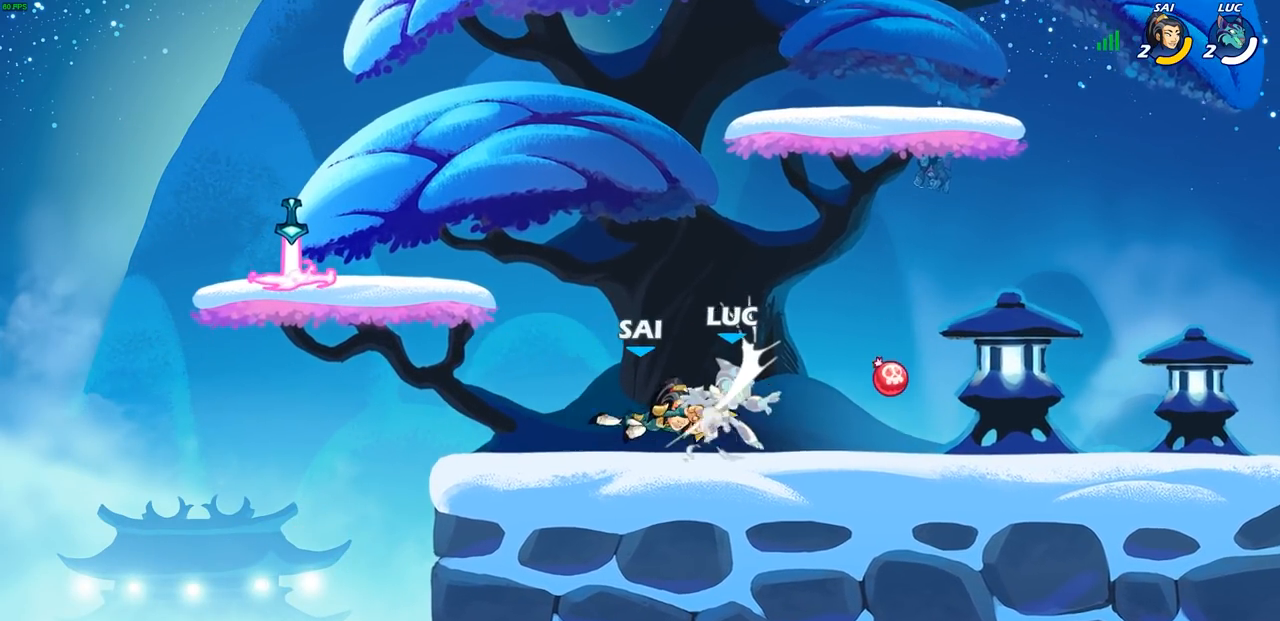
{"buttons": [], "left_stick": "left", "right_stick": "center", "events": [[17, "CROSS", "up"], [167, "left_stick", "up"], [267, "left_stick", "left"], [367, "CROSS", "down"], [400, "CROSS", "up"]]}
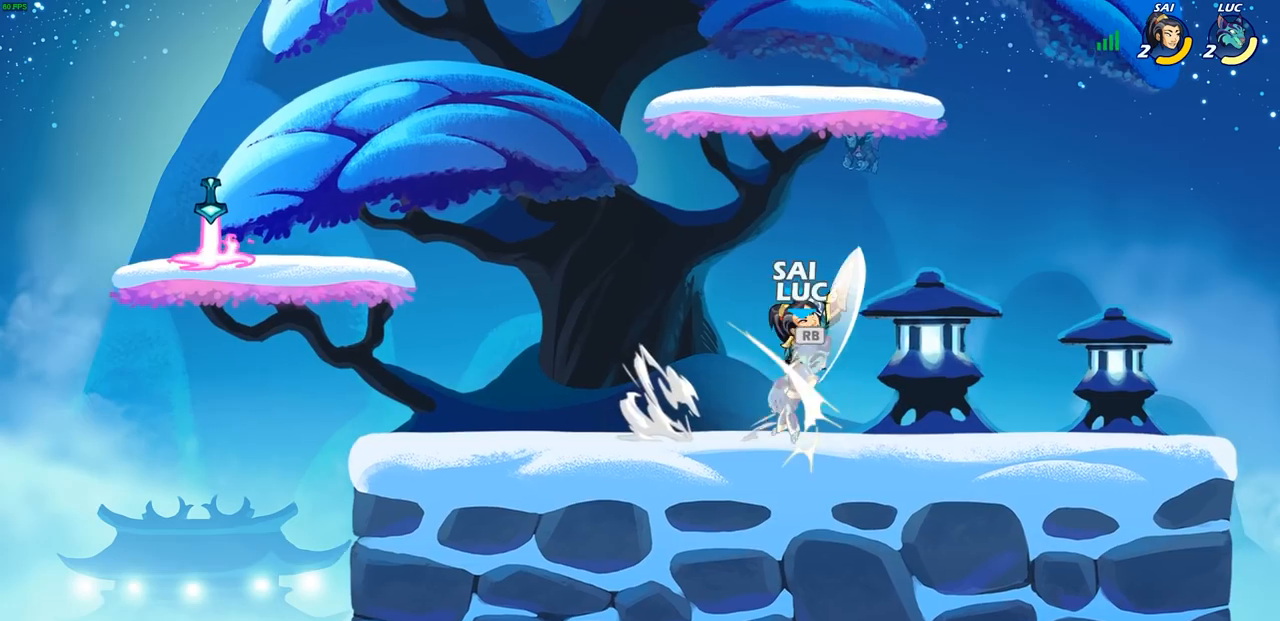
{"buttons": ["CROSS", "R1", "R2"], "left_stick": "up-right", "right_stick": "center", "events": [[33, "CROSS", "down"], [33, "R2", "down"], [117, "left_stick", "up"], [150, "CROSS", "up"], [233, "R2", "up"], [250, "left_stick", "up-right"], [333, "CROSS", "down"], [383, "R1", "down"], [383, "R2", "down"]]}
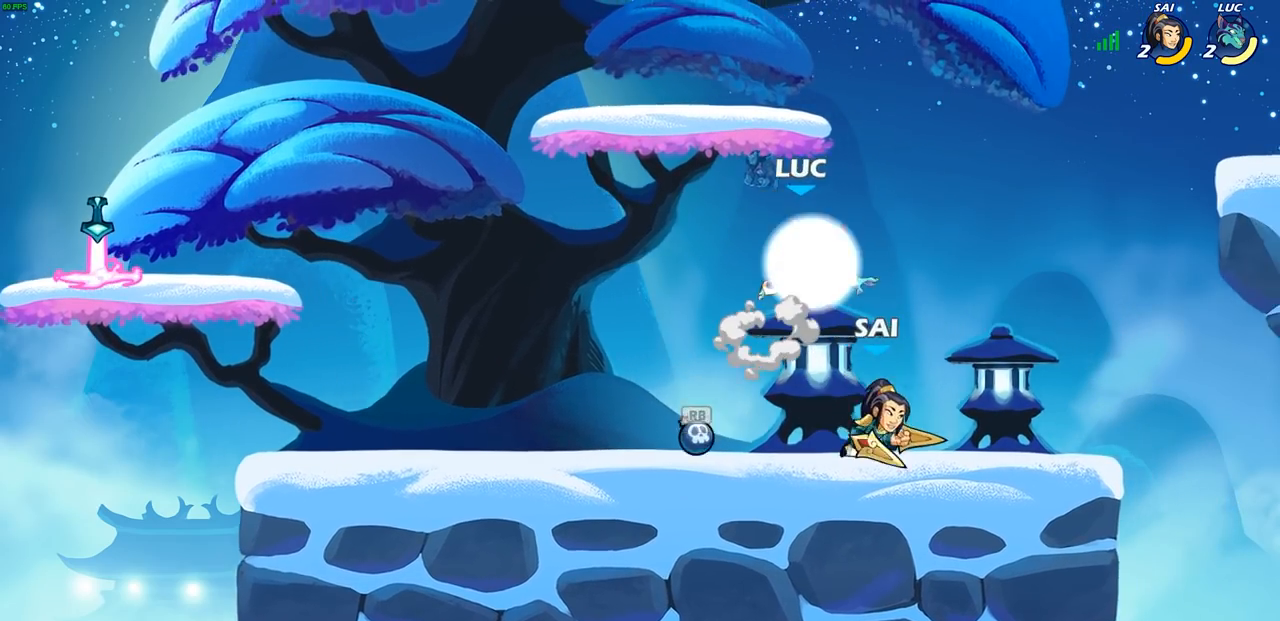
{"buttons": [], "left_stick": "left", "right_stick": "center", "events": [[33, "R1", "up"], [33, "left_stick", "up-left"], [50, "CROSS", "up"], [83, "R2", "up"], [83, "left_stick", "left"], [350, "left_stick", "center"], [400, "left_stick", "left"]]}
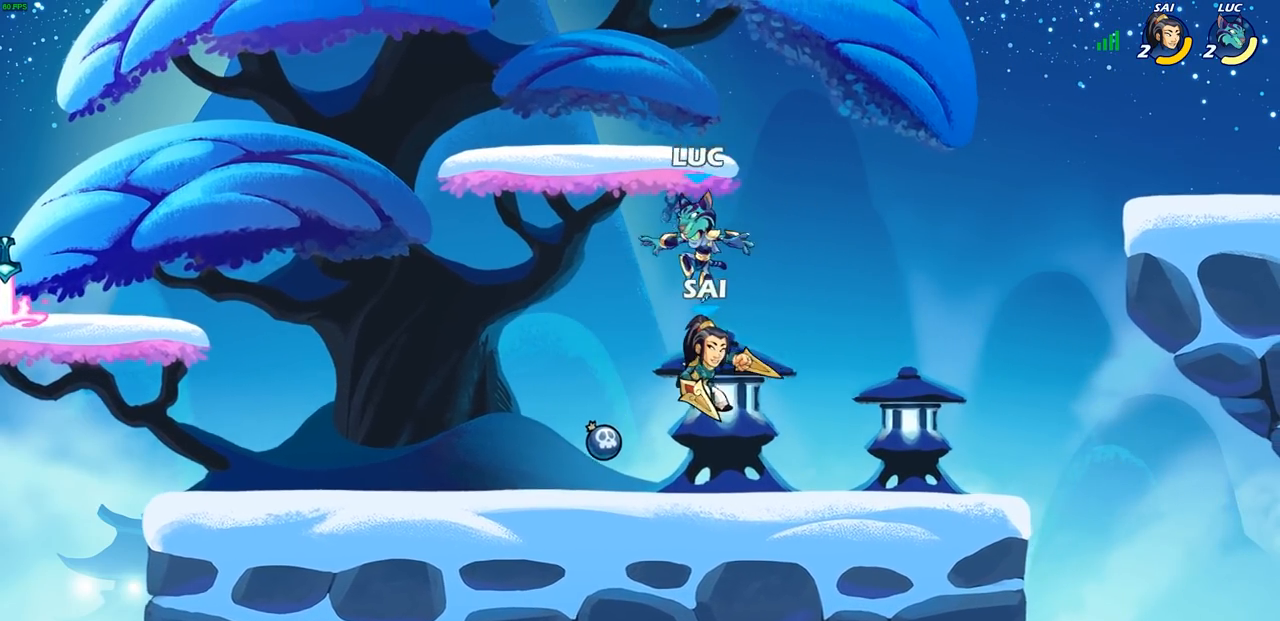
{"buttons": [], "left_stick": "up-right", "right_stick": "center", "events": [[17, "left_stick", "center"], [50, "right_stick", "up-right"], [67, "SQUARE", "down"], [133, "SQUARE", "up"], [150, "right_stick", "center"], [233, "SQUARE", "down"], [267, "left_stick", "right"], [300, "SQUARE", "up"], [333, "left_stick", "up-right"], [383, "SQUARE", "down"], [483, "SQUARE", "up"]]}
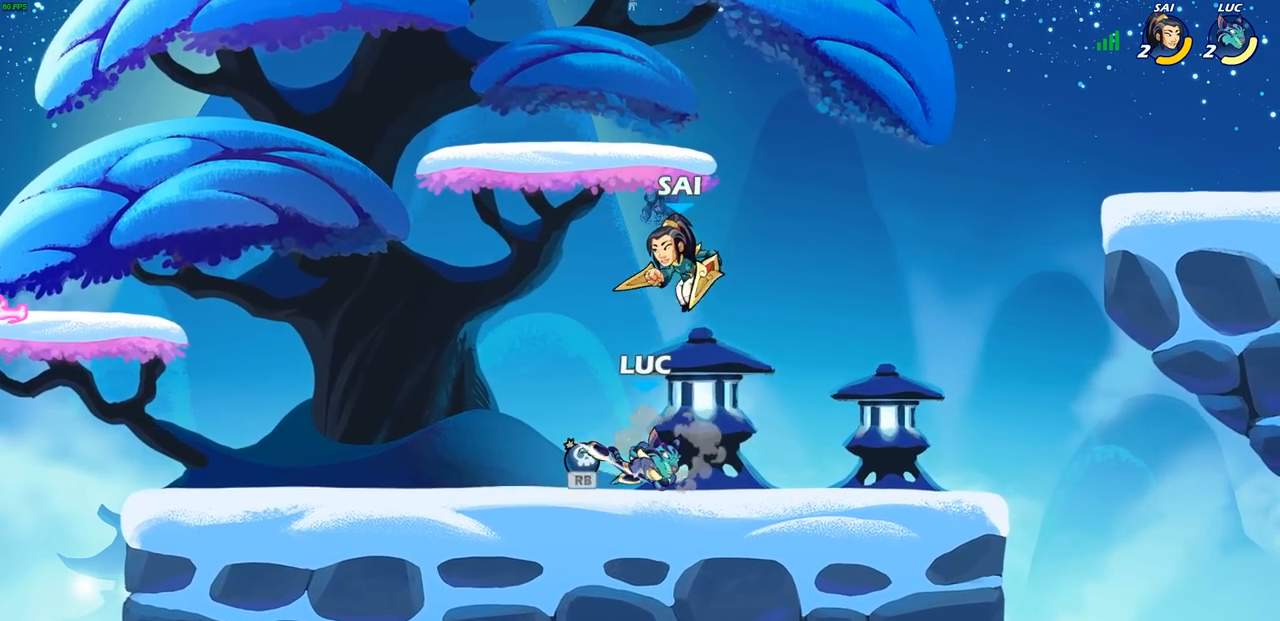
{"buttons": [], "left_stick": "up-right", "right_stick": "center", "events": [[433, "left_stick", "up-left"], [500, "left_stick", "up-right"]]}
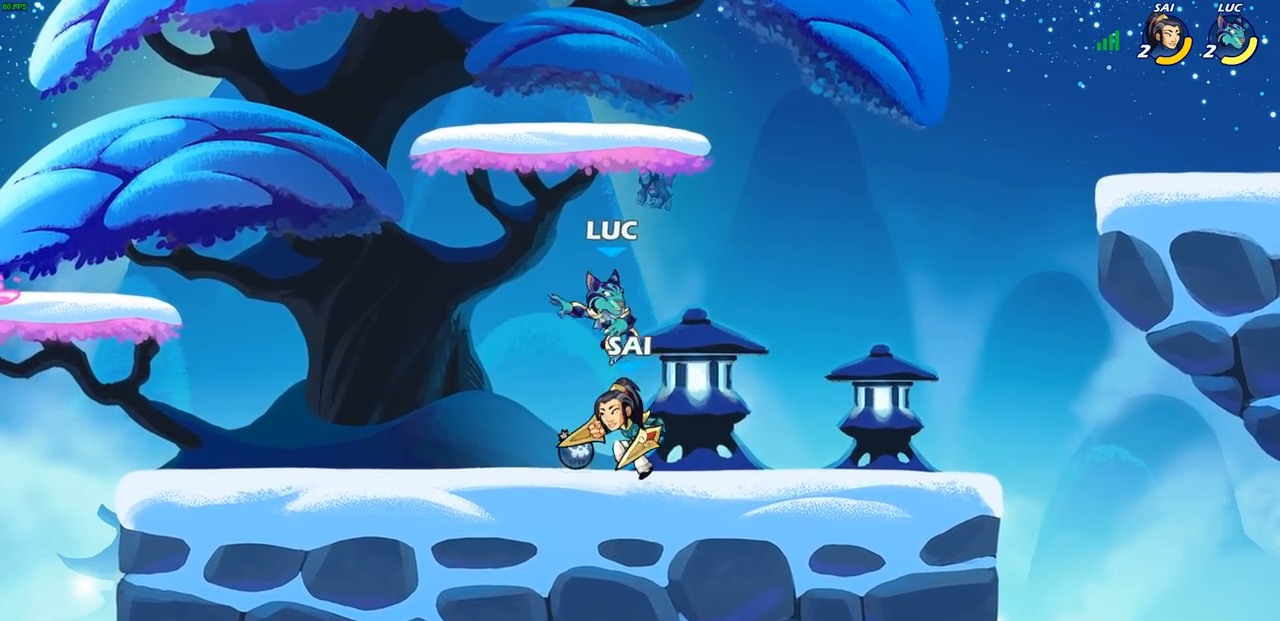
{"buttons": [], "left_stick": "down-left", "right_stick": "center", "events": [[67, "left_stick", "up"], [117, "CROSS", "down"], [133, "R1", "down"], [133, "R2", "down"], [300, "CROSS", "up"], [333, "R1", "up"], [350, "R2", "up"], [400, "left_stick", "down-left"]]}
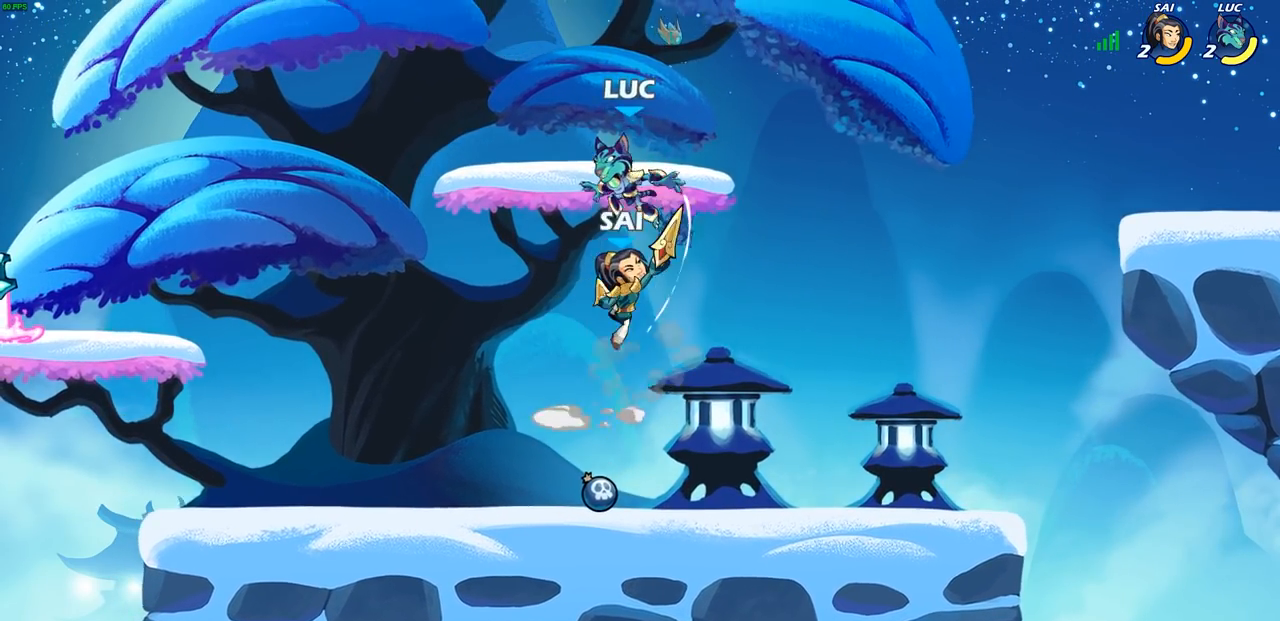
{"buttons": [], "left_stick": "center", "right_stick": "center", "events": [[167, "left_stick", "down"], [350, "left_stick", "center"], [400, "SQUARE", "down"], [483, "SQUARE", "up"]]}
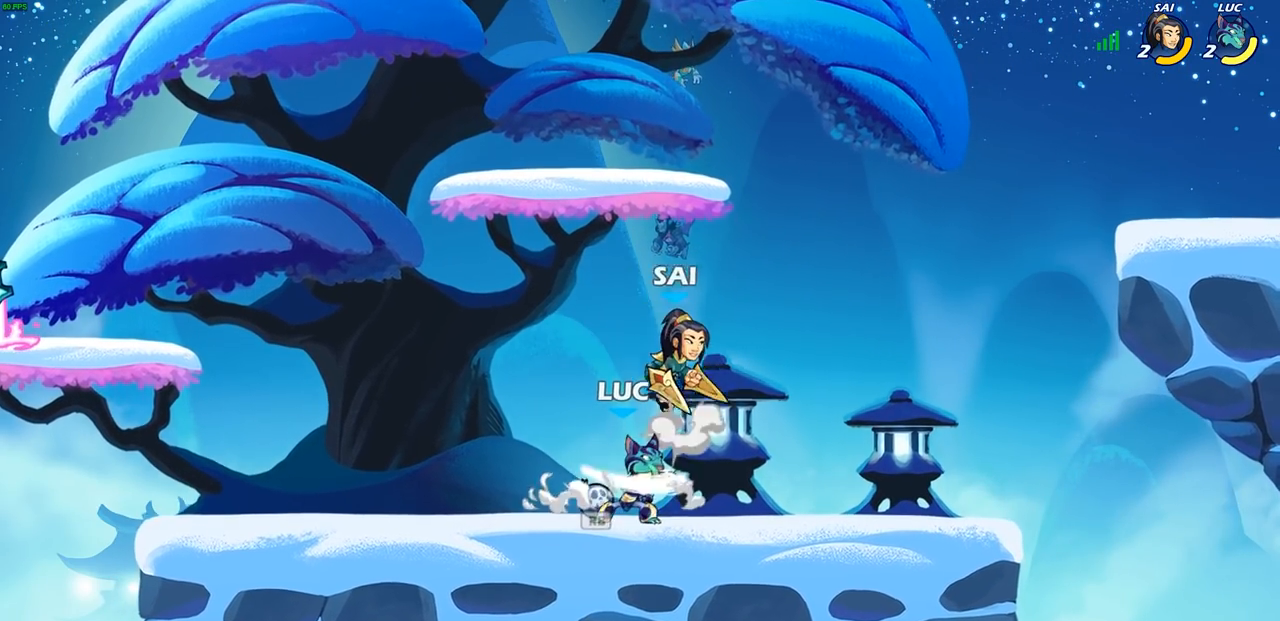
{"buttons": ["CROSS", "R1"], "left_stick": "left", "right_stick": "center", "events": [[67, "SQUARE", "down"], [150, "SQUARE", "up"], [350, "left_stick", "left"], [417, "CROSS", "down"], [467, "R1", "down"]]}
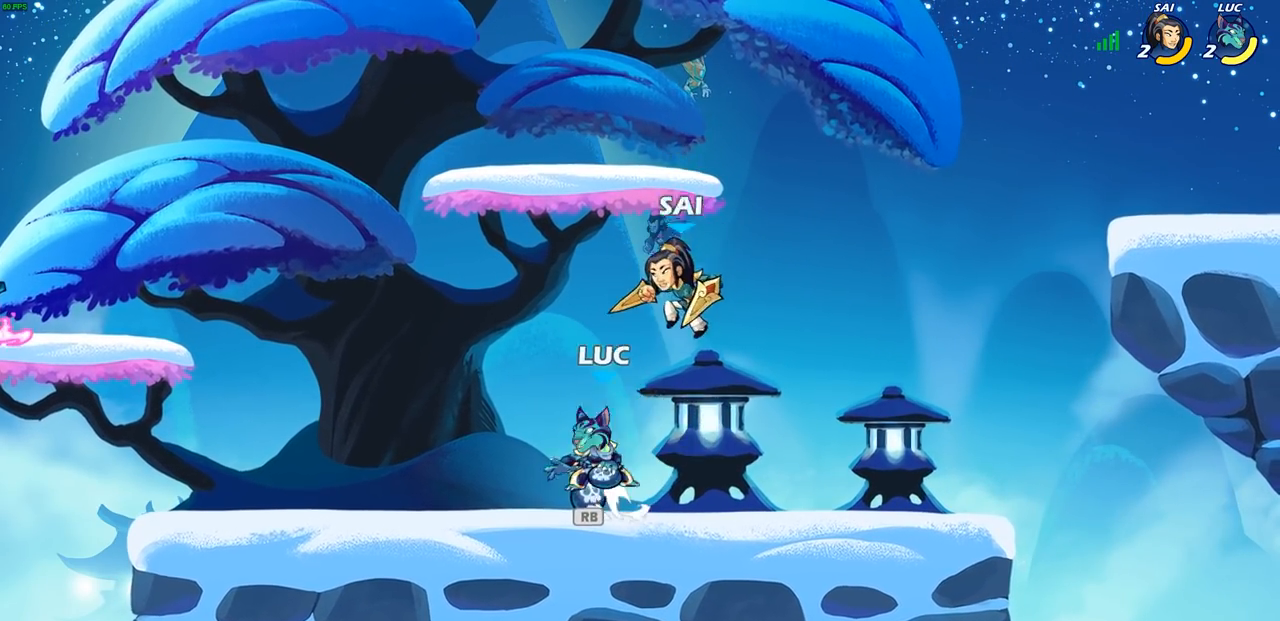
{"buttons": ["CIRCLE"], "left_stick": "right", "right_stick": "center", "events": [[17, "CROSS", "up"], [150, "R1", "up"], [383, "left_stick", "right"], [450, "CIRCLE", "down"]]}
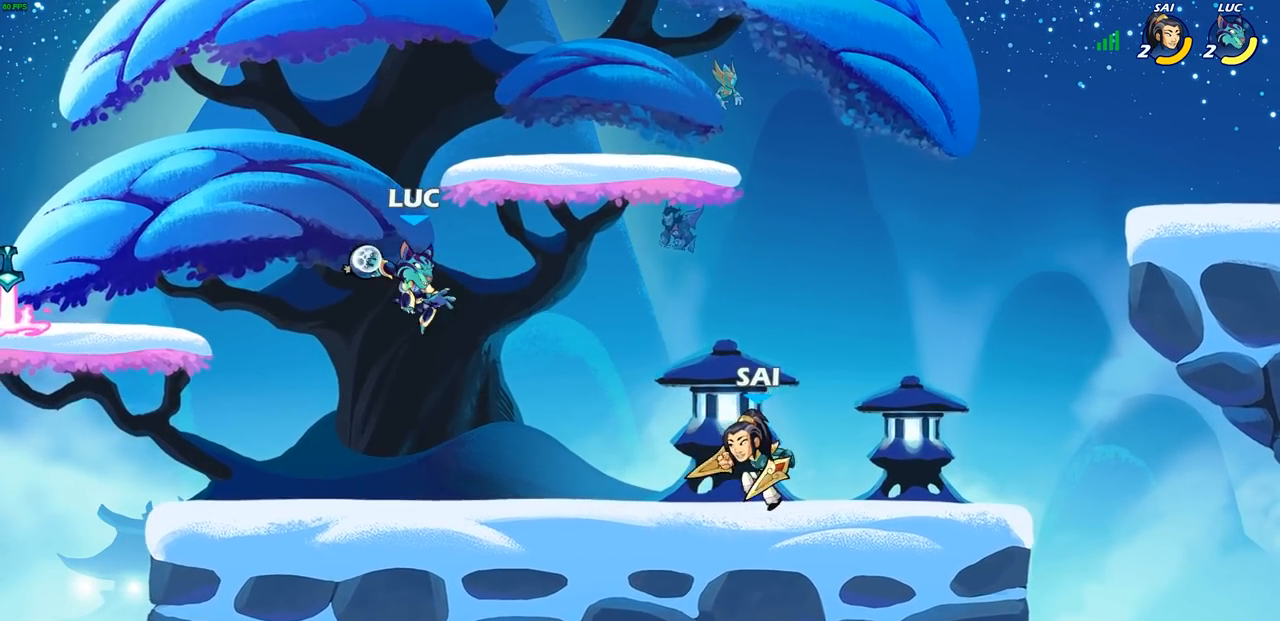
{"buttons": [], "left_stick": "left", "right_stick": "center", "events": [[17, "CIRCLE", "up"], [17, "left_stick", "center"], [367, "left_stick", "left"]]}
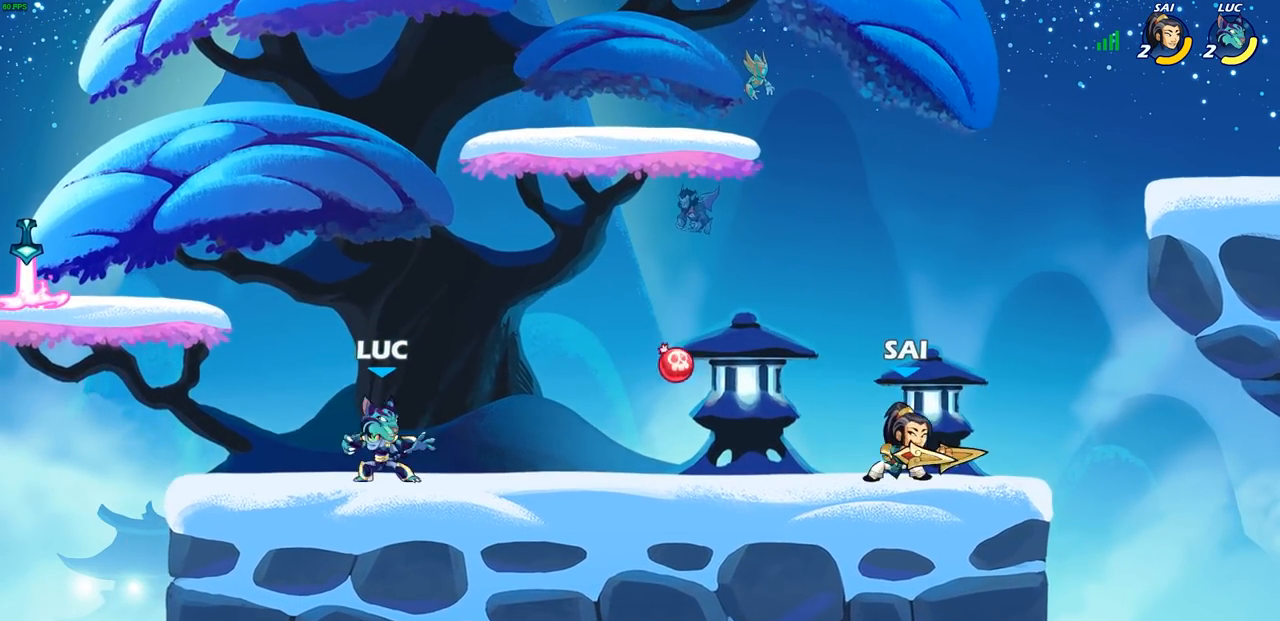
{"buttons": [], "left_stick": "up-left", "right_stick": "center", "events": [[117, "CROSS", "down"], [267, "CROSS", "up"], [367, "CROSS", "down"], [383, "CROSS", "up"], [467, "left_stick", "up-left"]]}
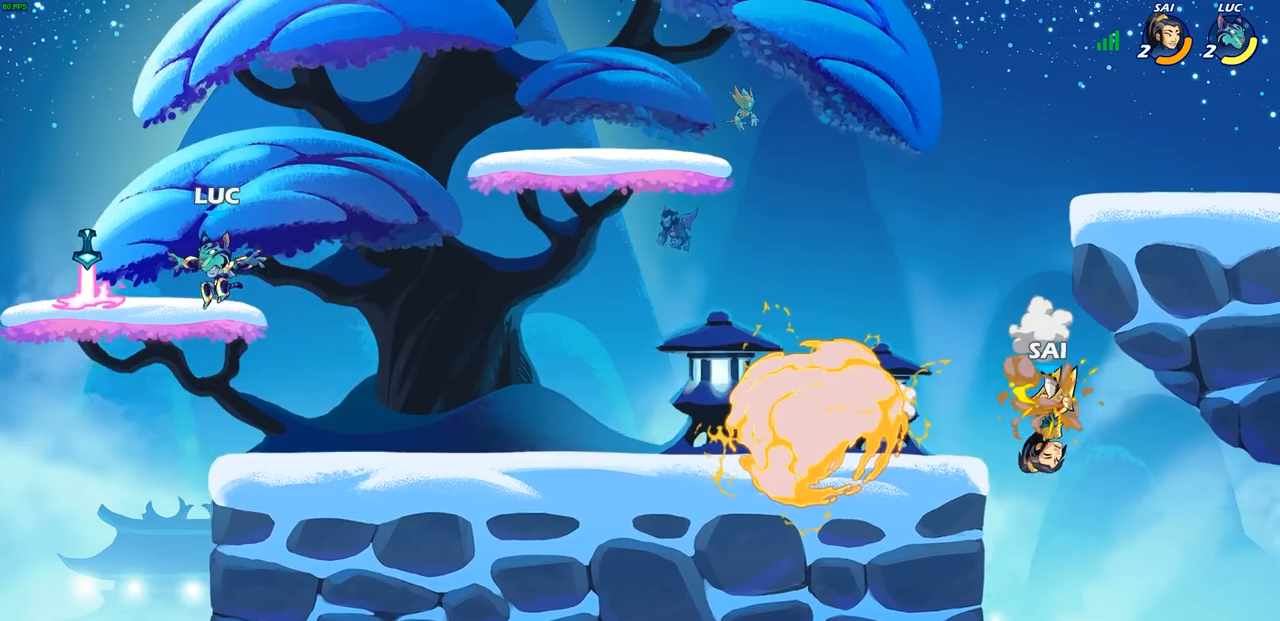
{"buttons": ["R1", "R2"], "left_stick": "right", "right_stick": "center", "events": [[117, "left_stick", "down-right"], [233, "left_stick", "right"], [267, "R1", "down"], [350, "R1", "up"], [400, "R2", "down"], [417, "R1", "down"]]}